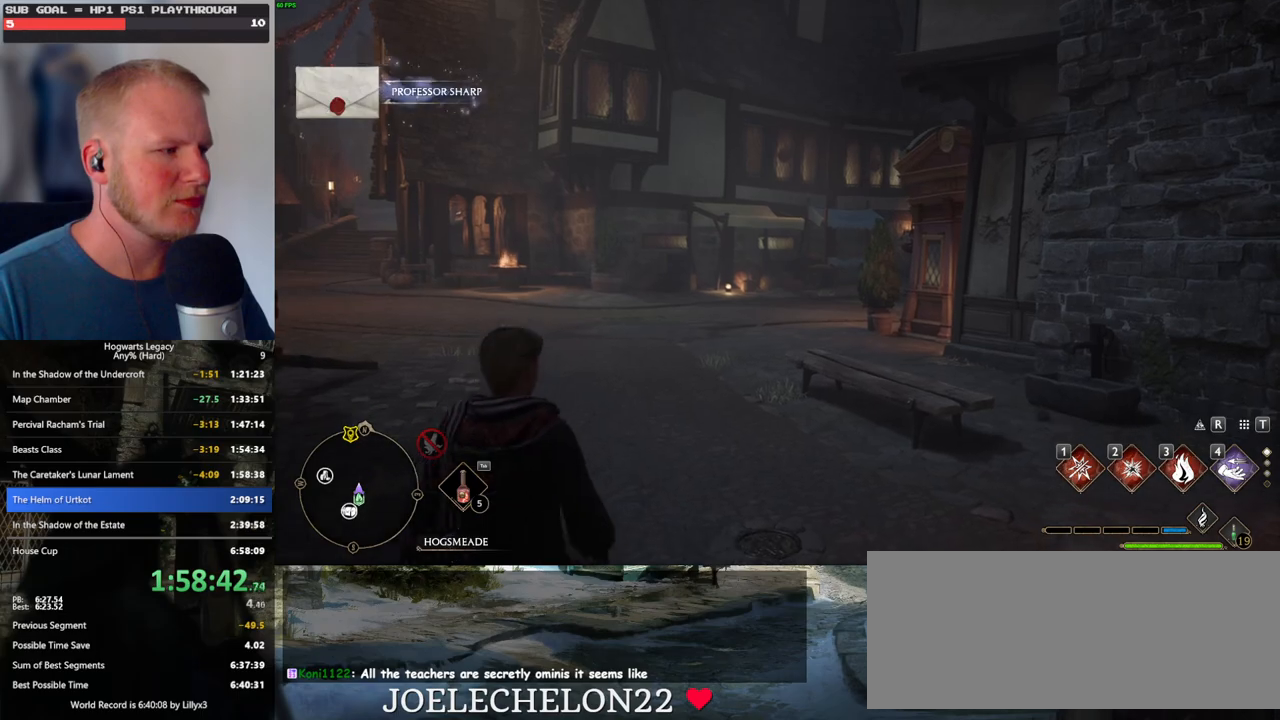
Gameplay with keyboard and mouse; each line is a JSON object with the keys and mouse buttons held at the frame after it. "events" lists presses ("down") and releases ("up") of ".", "/", "0", "1", "2", "3", "4", "5", "6", "7", "8", "9", "a", "alt_l", "alt_r", "b", "backslash", "backspace", "c", "caps_lock", "comma", "ctrl_l", "ctrl_r", "d", "e", "equals", "escape", "f", "f1", "f10", "f11", "f12", "f2", "f3", "f4", "f5", "f6", "f7", "f8", "f9", "g", "h", "i", "j", "k", "l", "lbracket", "m", "minus", "n", "o", "p", "q", "quote", "r", "rbracket", "return", "s", "semicolon", "shift_l", "shift_r", "space", "super", "t", "tab", "tilde", "u", "v", "w", "x", "y", "z", "mouse_left", "mouse_wheel", "mouse_right", "mouse_mb4" and "mouse_mb5" between this image and that frame as [ms after this image, input, new state], when the widget could be followed in between. "mouse_left", "mouse_wheel", "mouse_right", "mouse_mb4", "mouse_mb5" = the "left", "wheel", "right", "mb4", "mb5" buttons of the "mouse" list. No other keys are recorded. "wheel" means that the mouse wheel is clicked or scrolled. Mouse movement is not recorded.
{"keys": ["w"], "mouse": [], "events": [[67, "w", "down"]]}
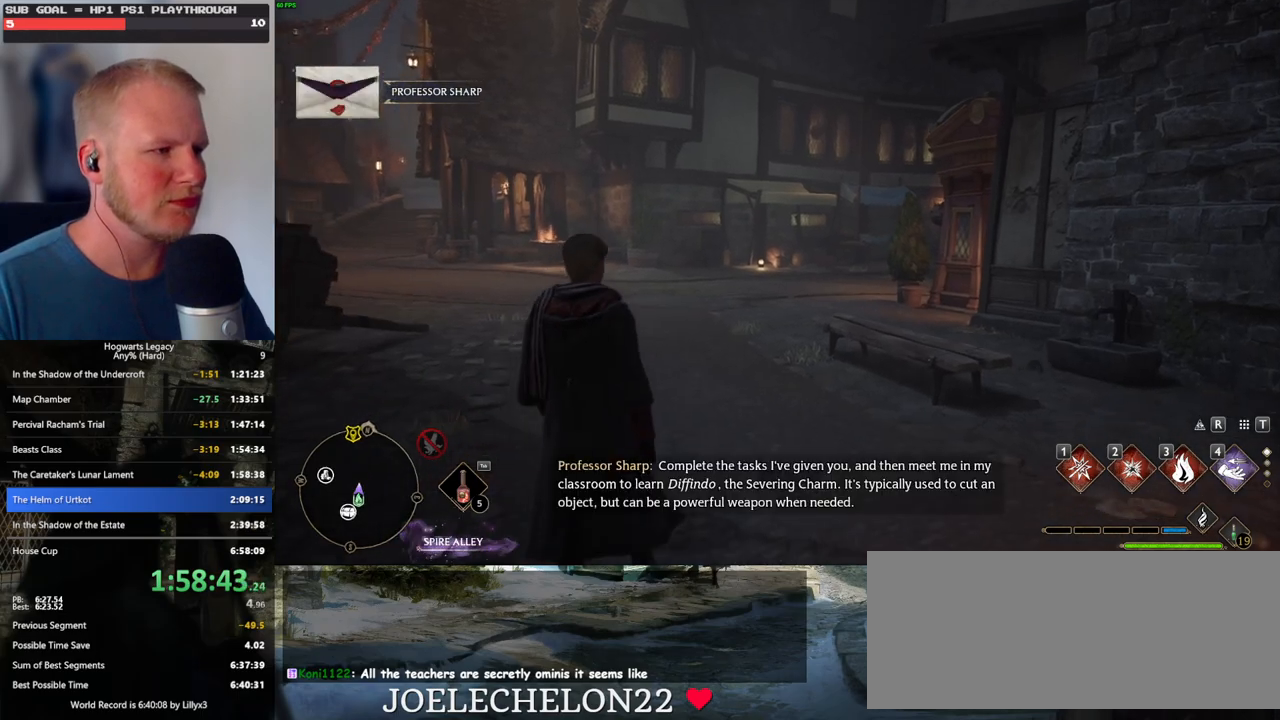
{"keys": ["space", "w"], "mouse": [], "events": [[134, "space", "down"]]}
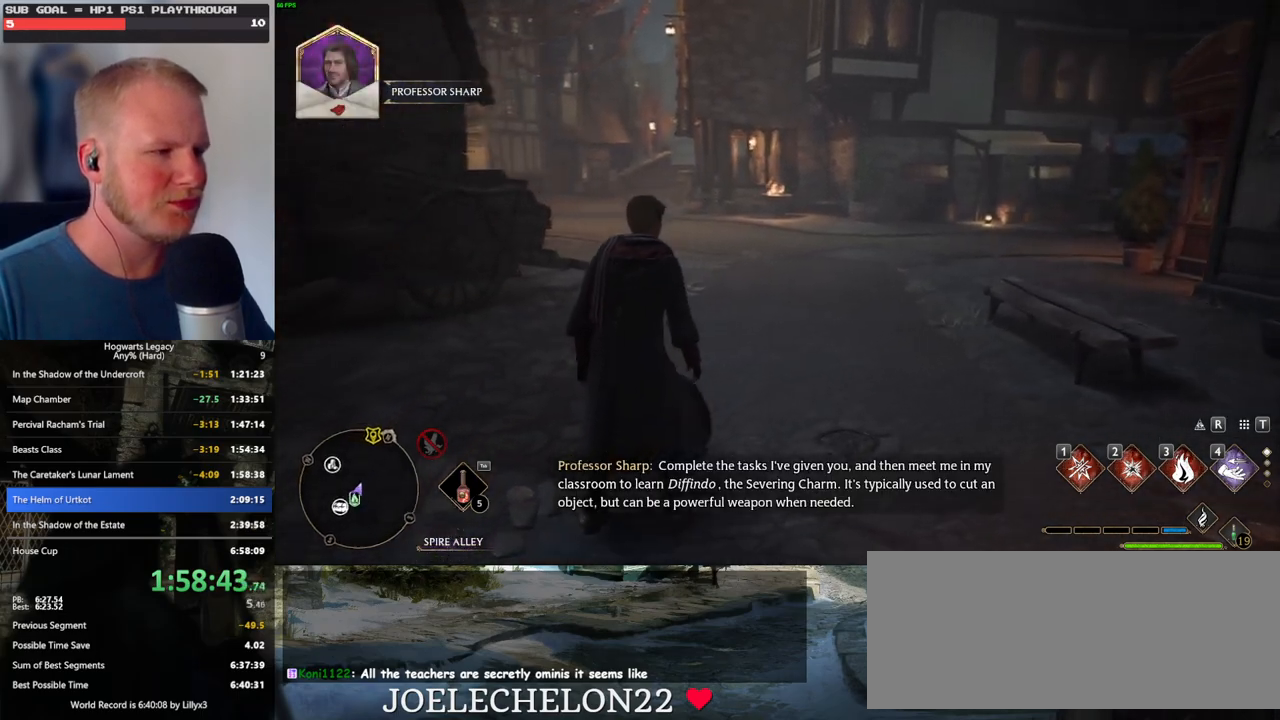
{"keys": ["w"], "mouse": [], "events": [[367, "shift_l", "down"], [384, "space", "up"], [467, "shift_l", "up"]]}
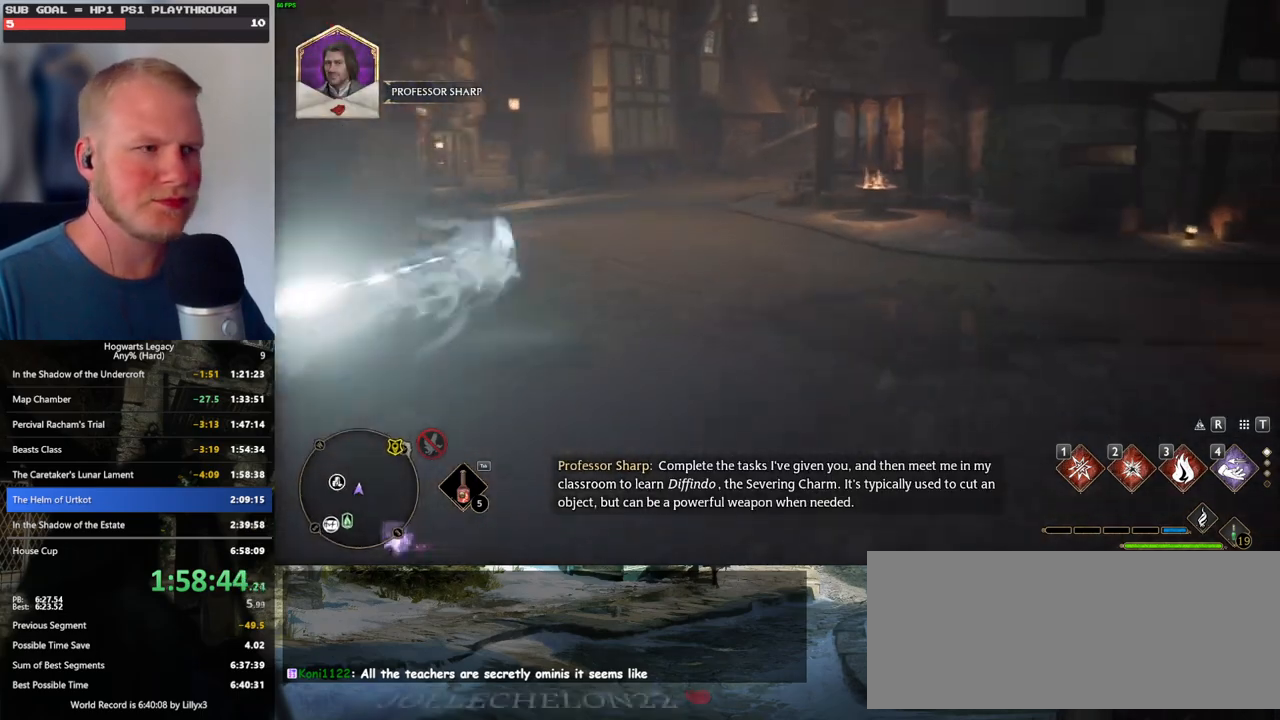
{"keys": ["d", "w"], "mouse": [], "events": [[500, "d", "down"]]}
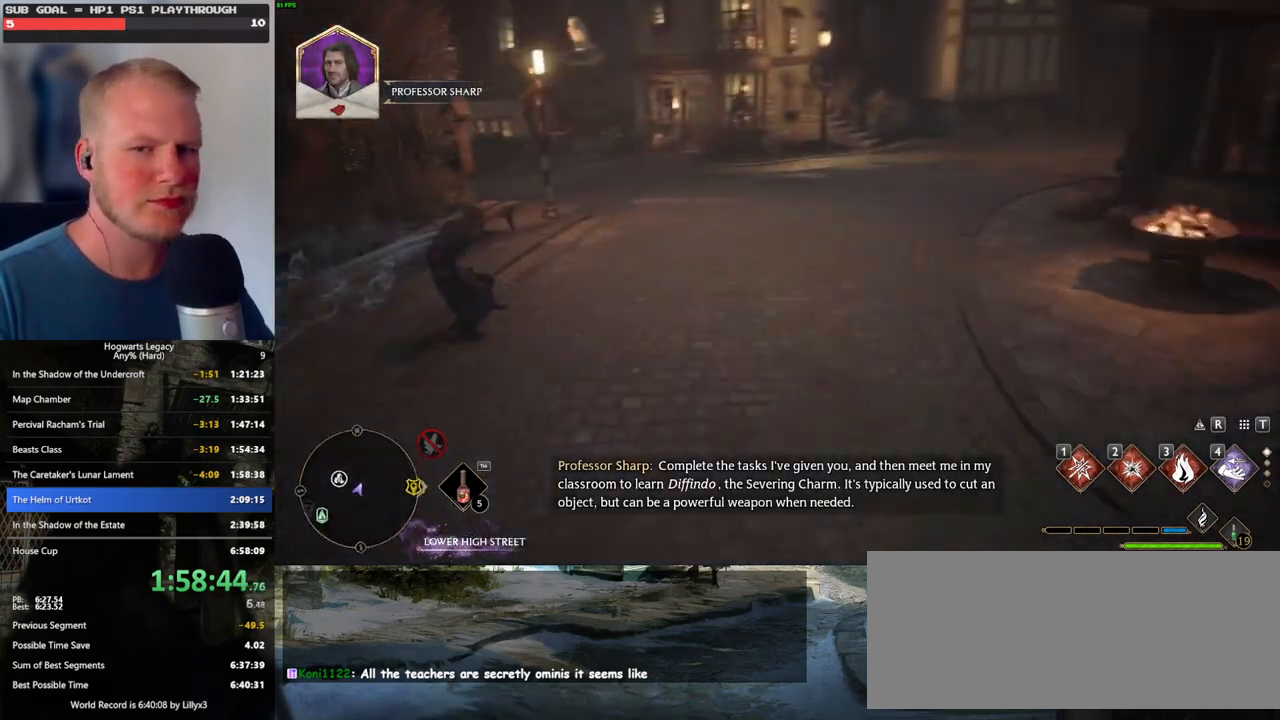
{"keys": ["w"], "mouse": [], "events": [[400, "d", "up"]]}
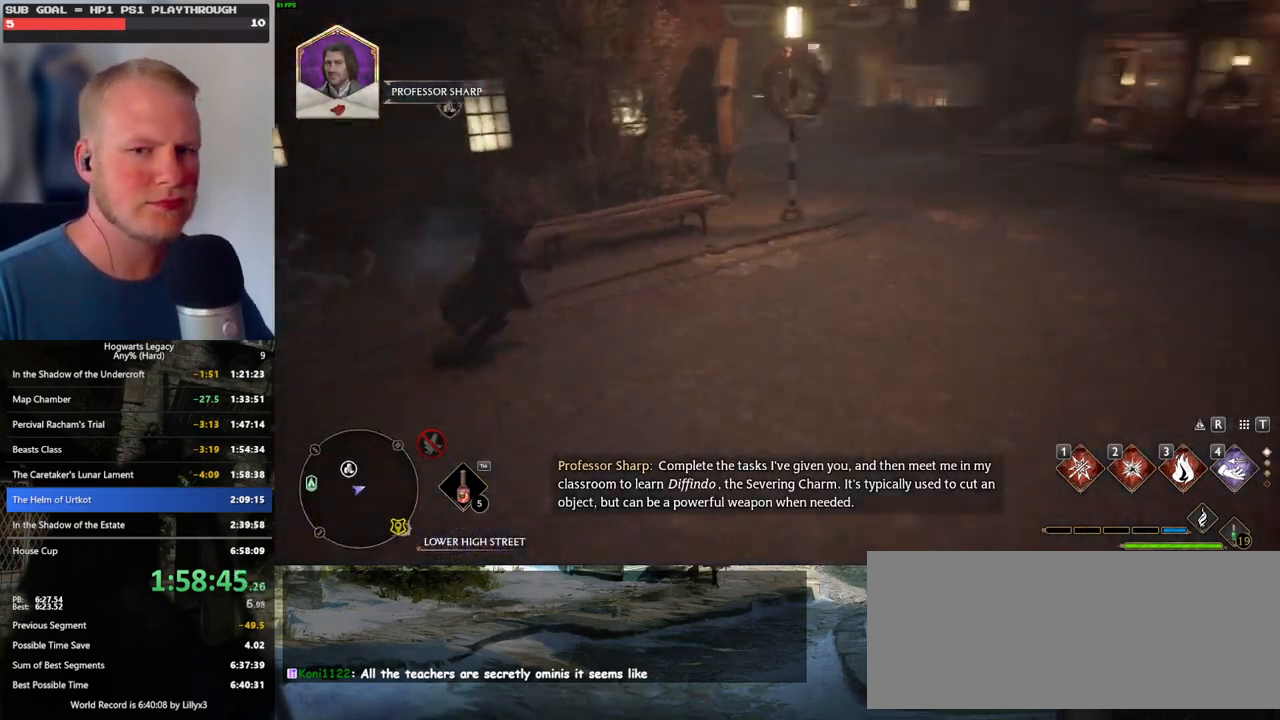
{"keys": ["d", "w"], "mouse": [], "events": [[17, "d", "down"]]}
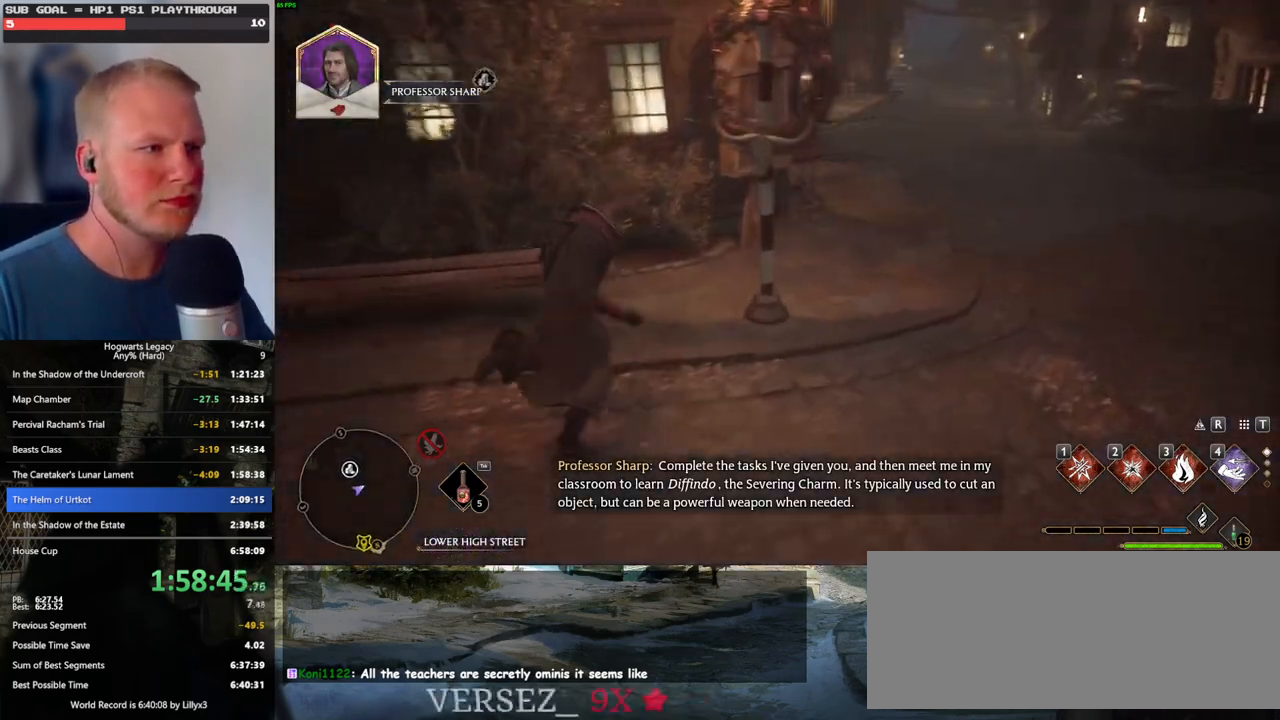
{"keys": ["d", "w"], "mouse": [], "events": []}
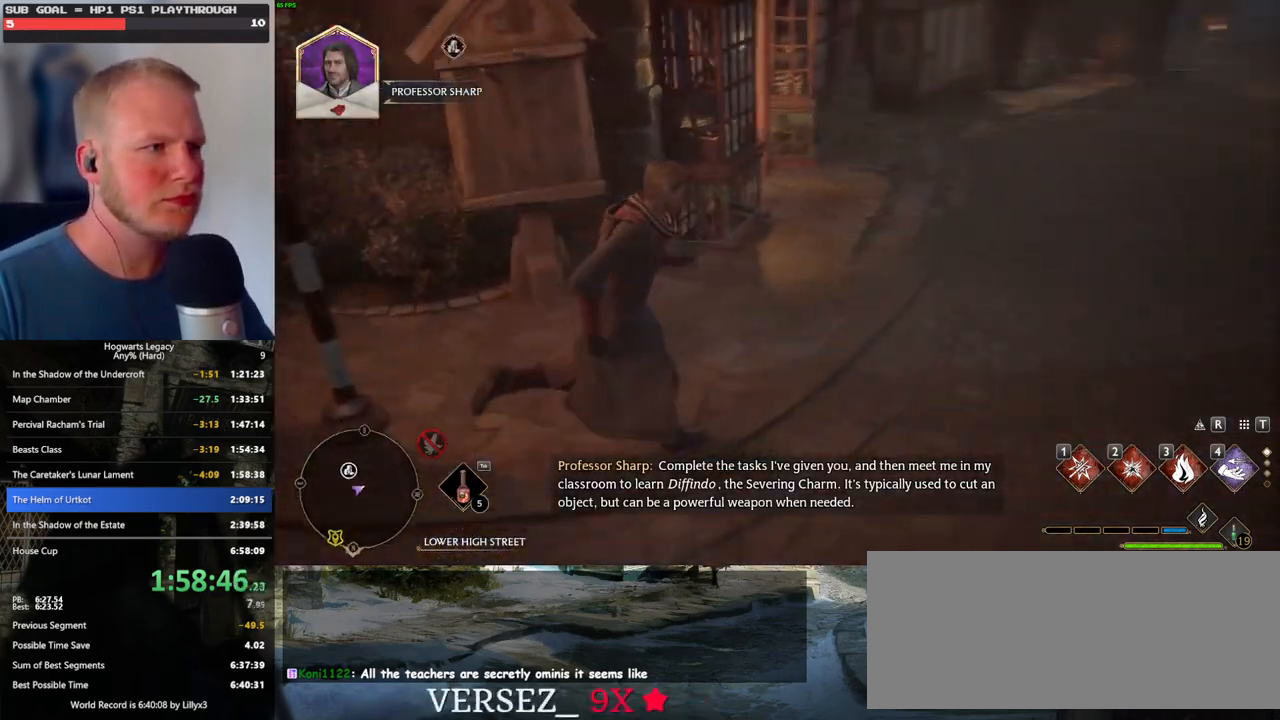
{"keys": ["w"], "mouse": [], "events": [[34, "d", "up"]]}
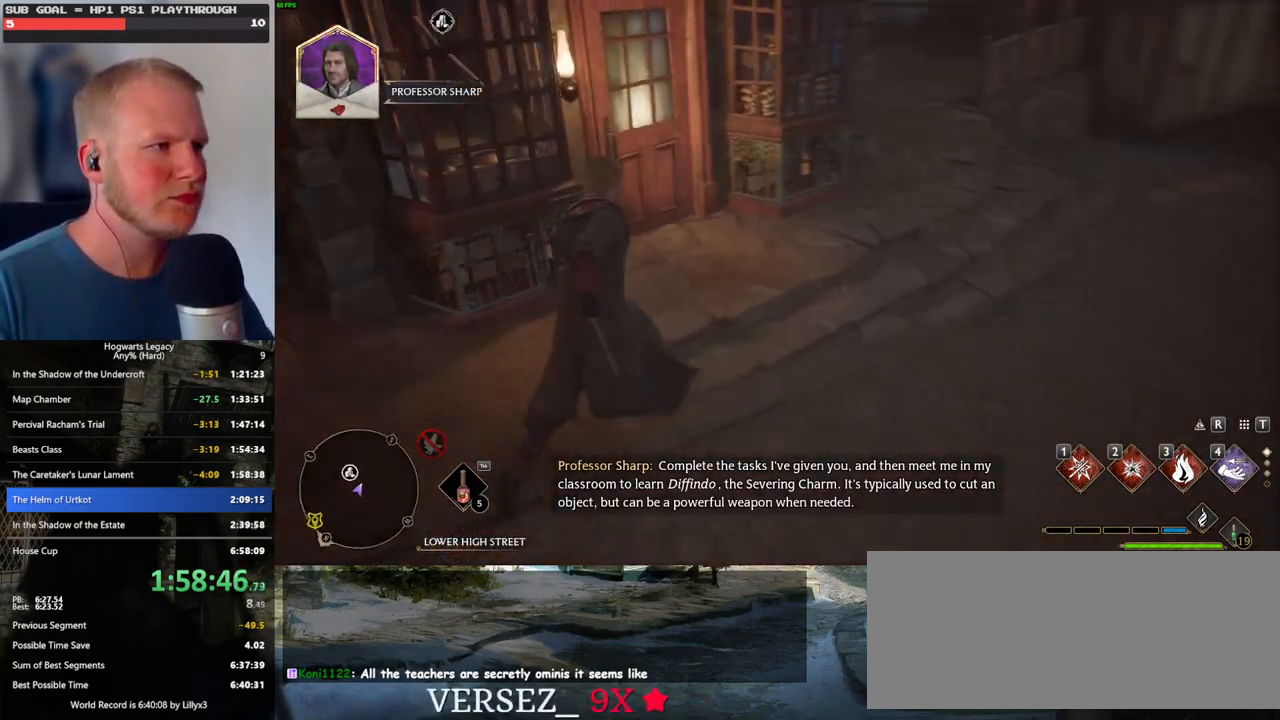
{"keys": ["w"], "mouse": [], "events": [[150, "space", "down"], [300, "space", "up"]]}
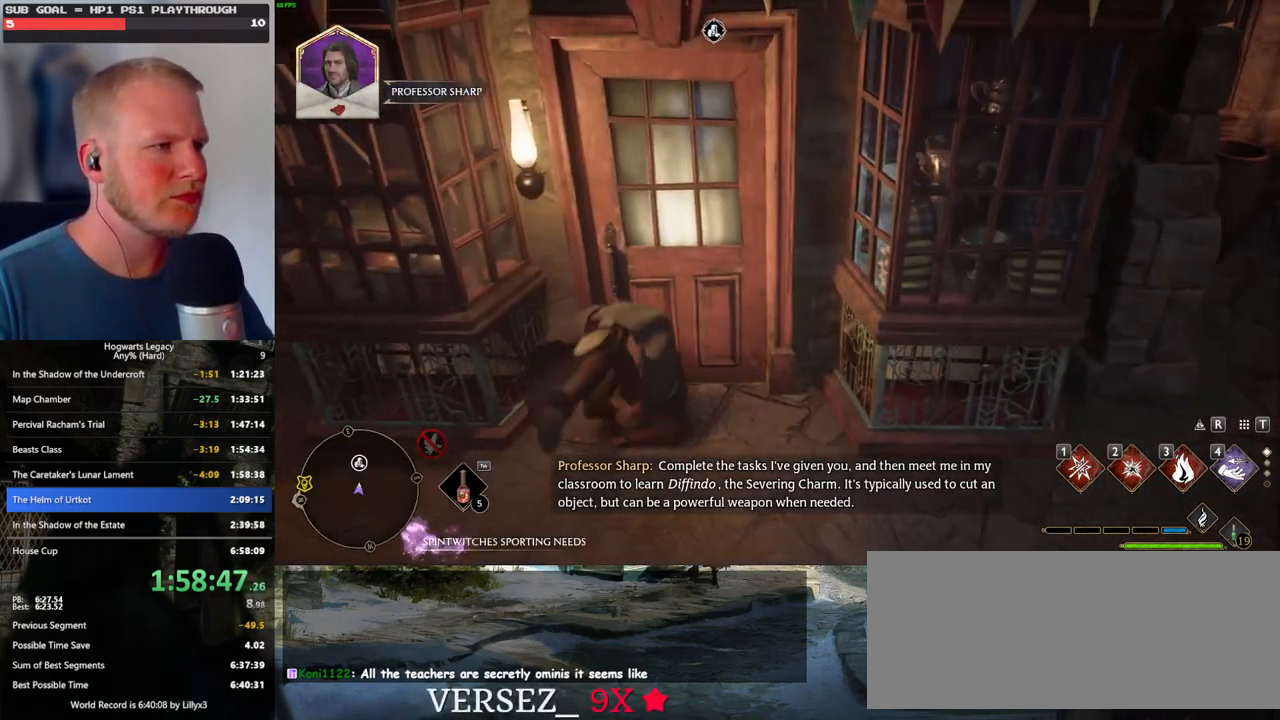
{"keys": ["w"], "mouse": [], "events": []}
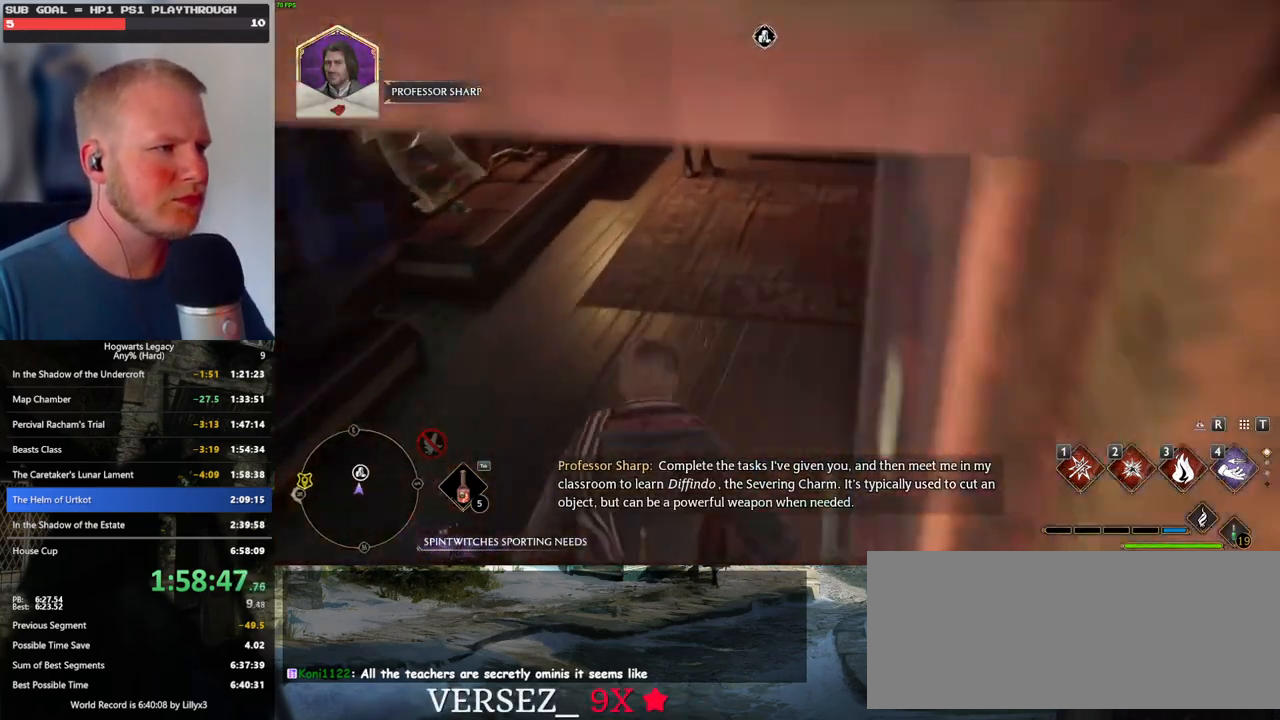
{"keys": ["f"], "mouse": [], "events": [[450, "f", "down"], [467, "w", "up"]]}
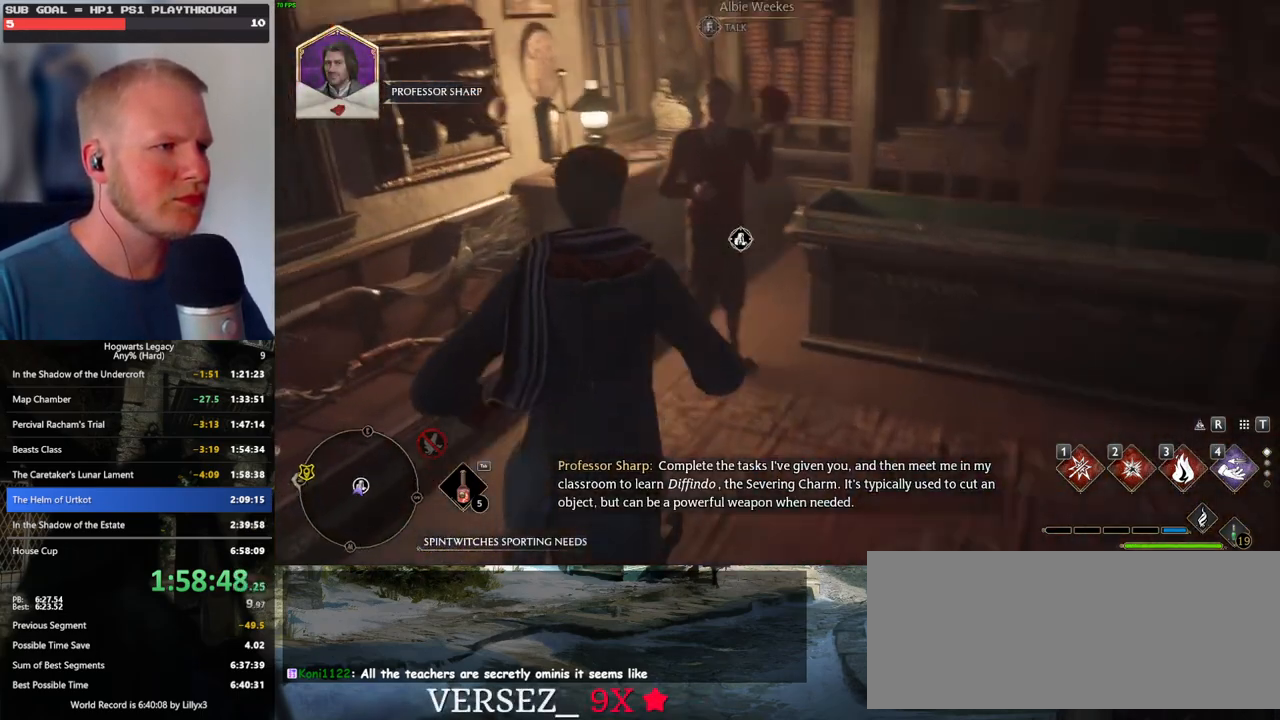
{"keys": [], "mouse": [], "events": [[17, "f", "up"], [100, "f", "down"], [184, "f", "up"], [267, "f", "down"], [350, "f", "up"]]}
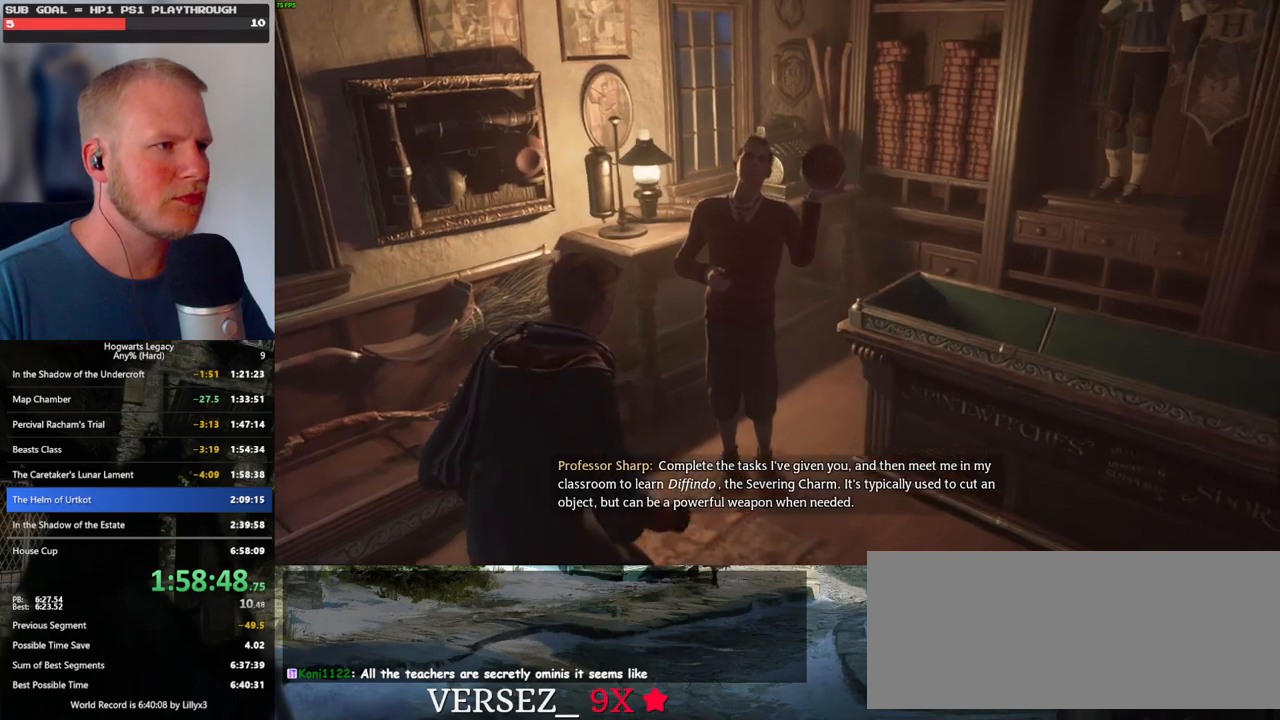
{"keys": [], "mouse": [], "events": []}
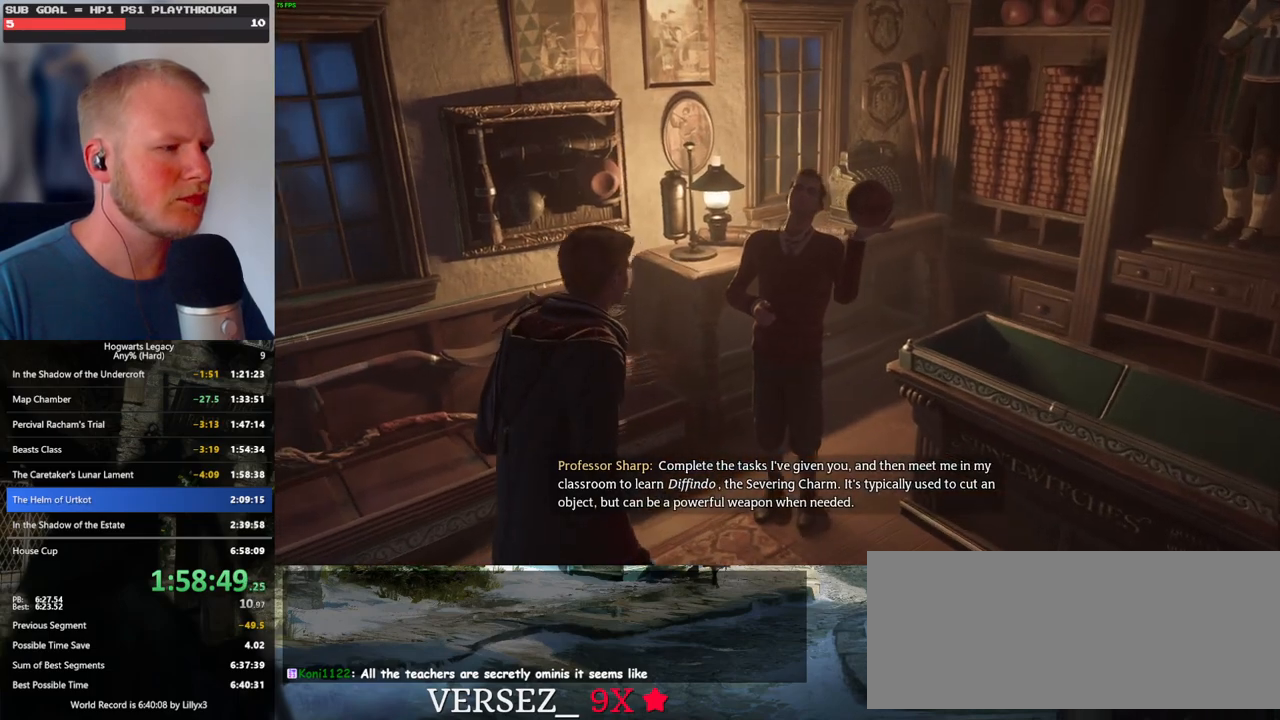
{"keys": [], "mouse": [], "events": []}
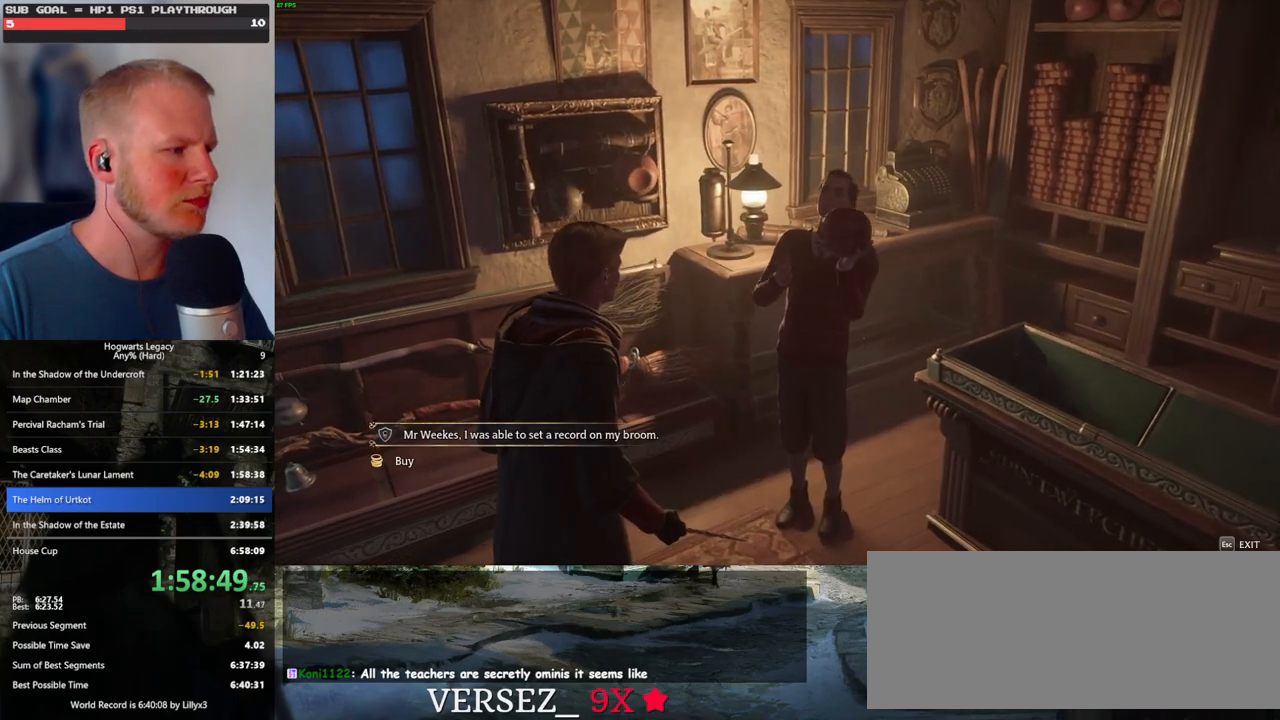
{"keys": [], "mouse": [], "events": []}
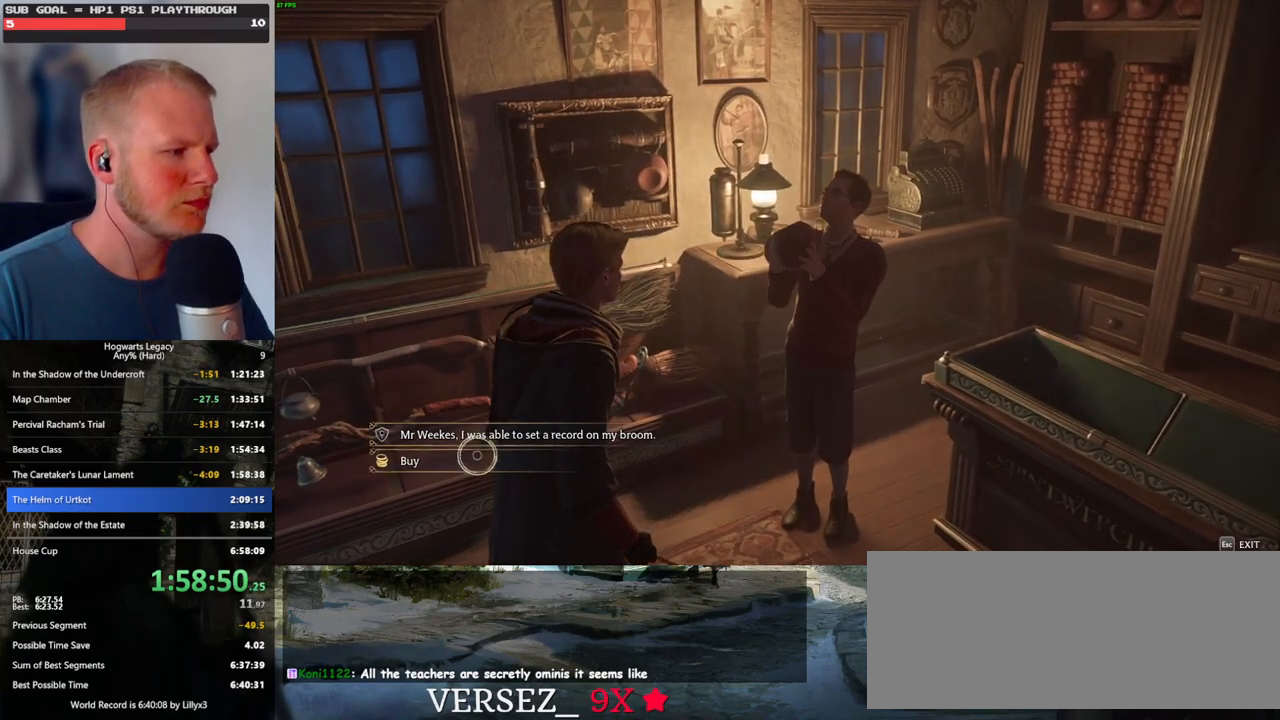
{"keys": [], "mouse": [], "events": [[117, "mouse_left", "down"], [217, "mouse_left", "up"]]}
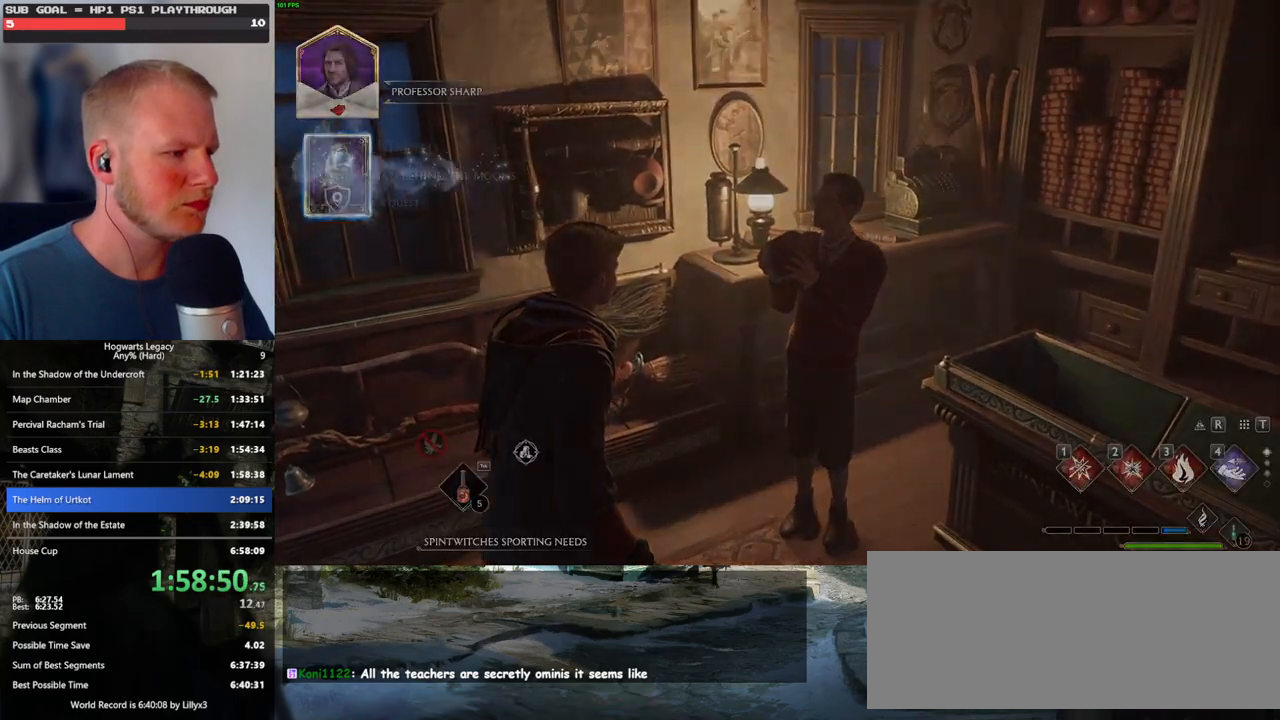
{"keys": [], "mouse": [], "events": [[34, "mouse_wheel", "down"], [367, "mouse_wheel", "up"]]}
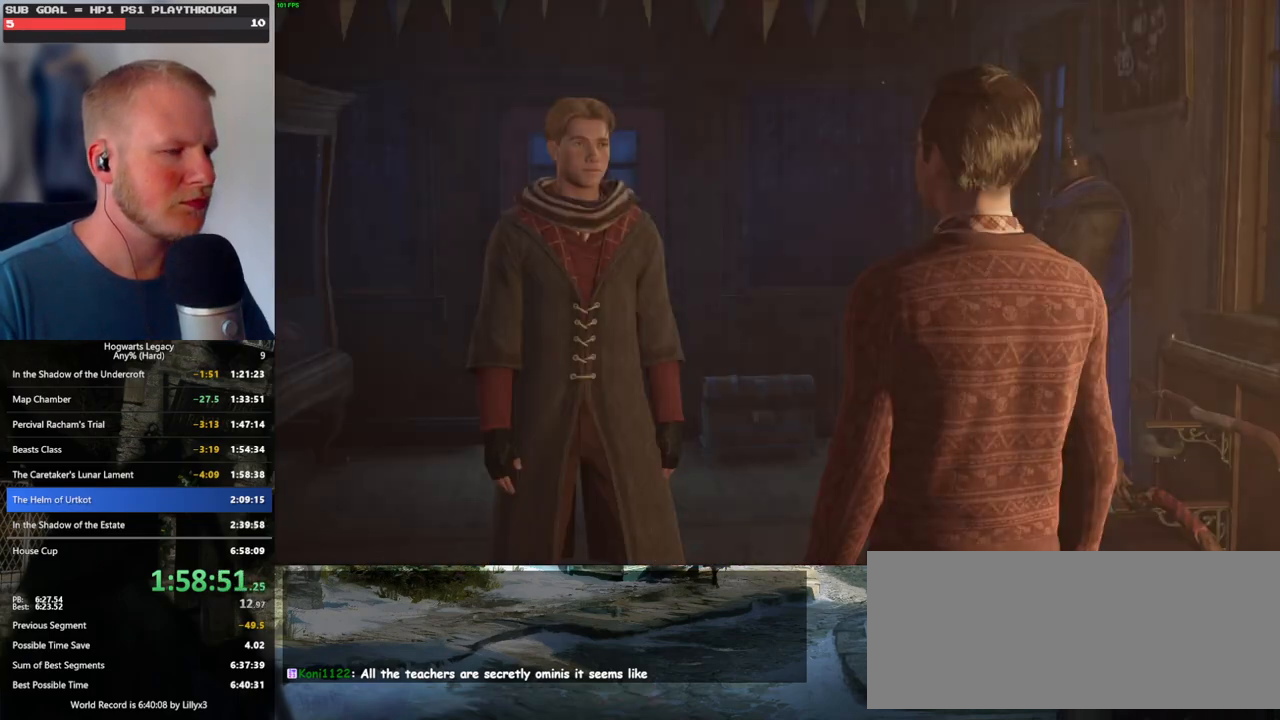
{"keys": ["q", "space"], "mouse": ["wheel"], "events": [[17, "mouse_wheel", "down"], [117, "mouse_wheel", "up"], [117, "q", "down"], [134, "mouse_wheel", "down"], [184, "q", "up"], [250, "mouse_wheel", "up"], [300, "q", "down"], [300, "space", "down"], [367, "q", "up"], [367, "space", "up"], [417, "mouse_wheel", "down"], [450, "mouse_wheel", "up"], [450, "q", "down"], [467, "mouse_wheel", "down"], [467, "space", "down"]]}
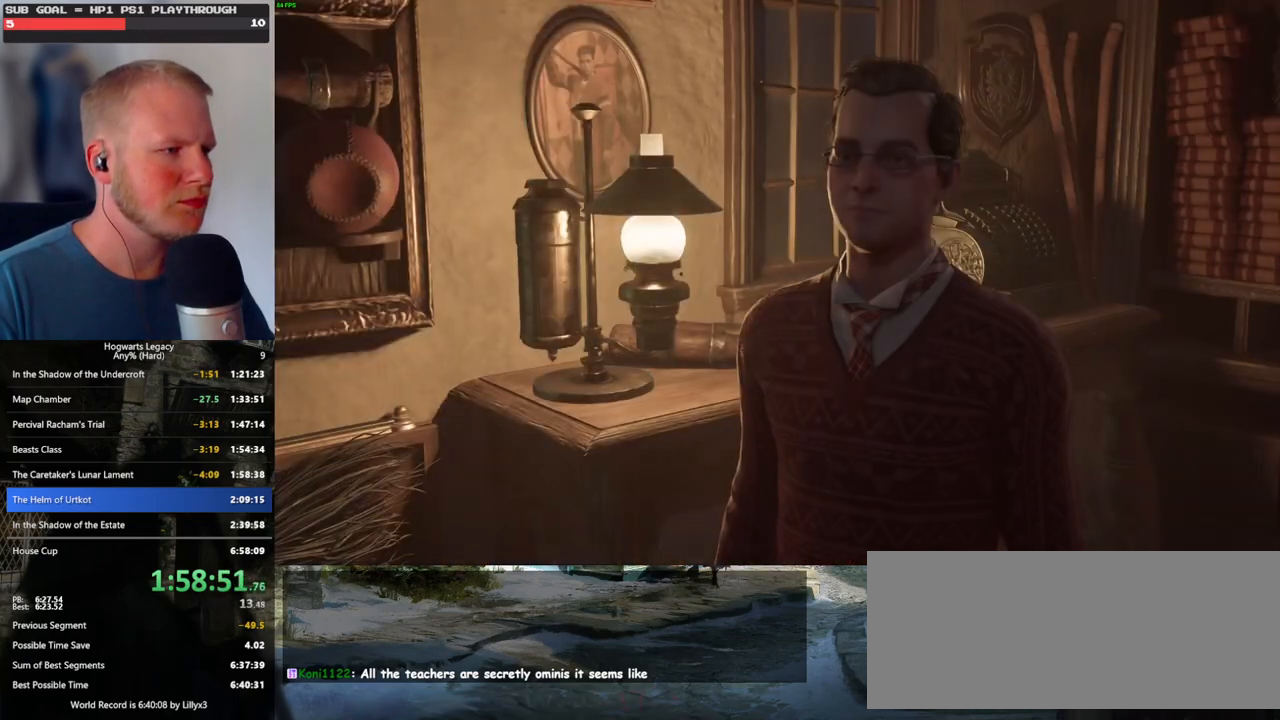
{"keys": ["space"], "mouse": [], "events": [[17, "mouse_wheel", "up"], [17, "q", "up"], [34, "space", "up"], [100, "q", "down"], [134, "space", "down"], [184, "q", "up"], [184, "space", "up"], [217, "mouse_wheel", "down"], [267, "mouse_wheel", "up"], [267, "q", "down"], [284, "space", "down"], [300, "mouse_wheel", "down"], [350, "mouse_wheel", "up"], [350, "q", "up"], [350, "space", "up"], [434, "q", "down"], [450, "space", "down"], [500, "q", "up"]]}
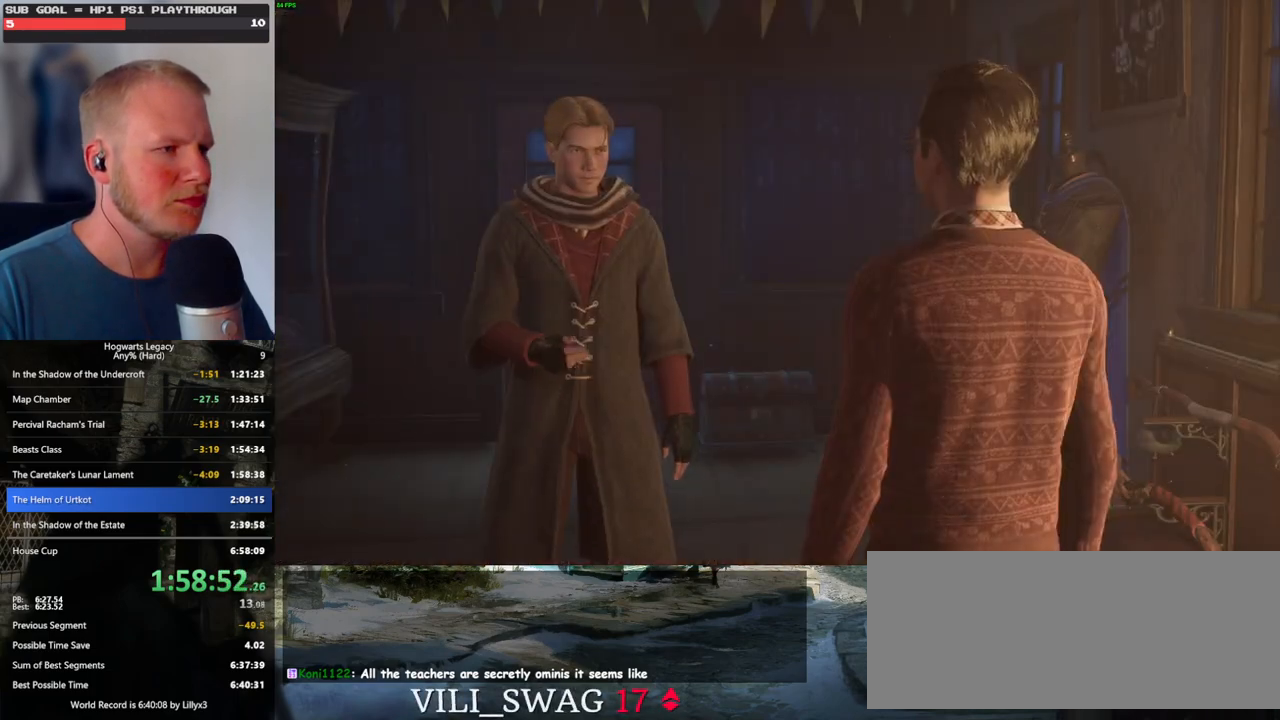
{"keys": [], "mouse": [], "events": [[17, "space", "up"], [100, "mouse_wheel", "down"], [100, "q", "down"], [117, "mouse_wheel", "up"], [117, "space", "down"], [167, "q", "up"], [167, "space", "up"], [184, "mouse_wheel", "down"], [267, "mouse_wheel", "up"], [267, "q", "down"], [284, "space", "down"], [334, "space", "up"], [350, "q", "up"], [400, "q", "down"], [434, "space", "down"], [450, "mouse_wheel", "down"], [467, "mouse_wheel", "up"], [500, "q", "up"], [500, "space", "up"]]}
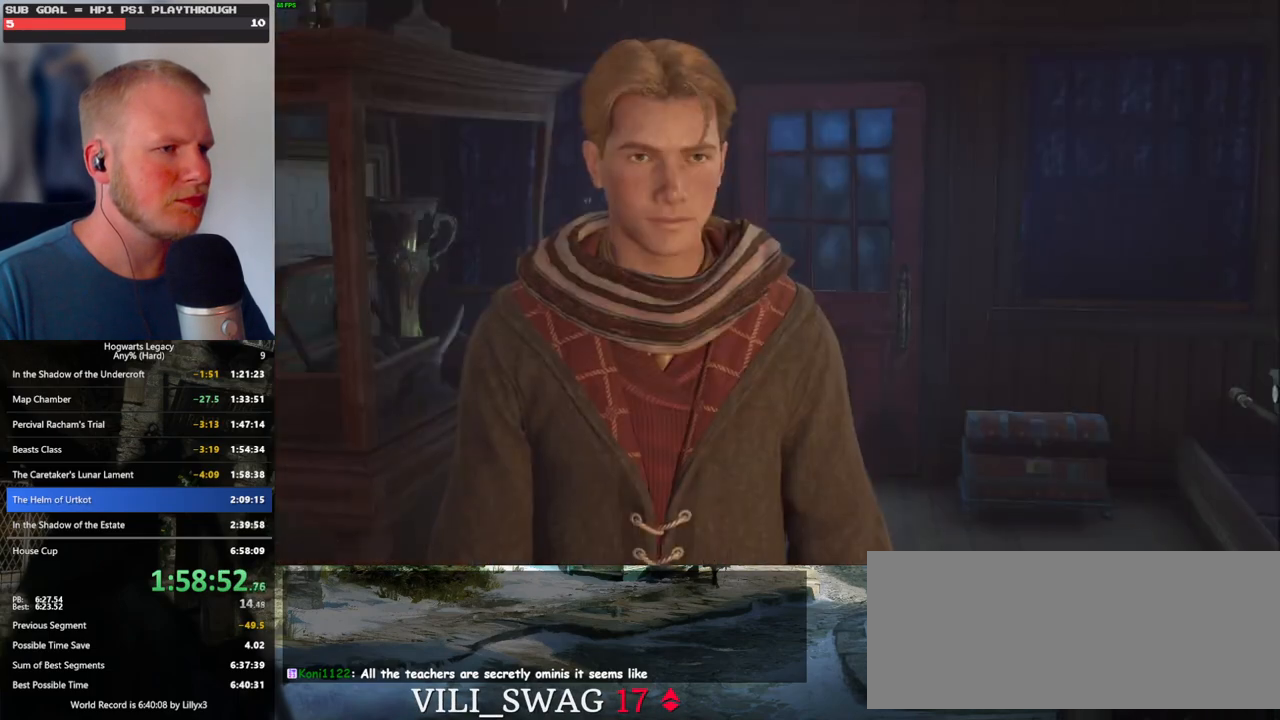
{"keys": [], "mouse": [], "events": [[17, "mouse_wheel", "down"], [84, "mouse_wheel", "up"], [84, "q", "down"], [100, "space", "down"], [150, "space", "up"], [167, "q", "up"], [250, "q", "down"], [267, "space", "down"], [317, "mouse_wheel", "down"], [317, "space", "up"], [334, "mouse_wheel", "up"], [334, "q", "up"], [350, "mouse_wheel", "down"], [417, "q", "down"], [434, "mouse_wheel", "up"], [434, "space", "down"], [484, "q", "up"], [484, "space", "up"]]}
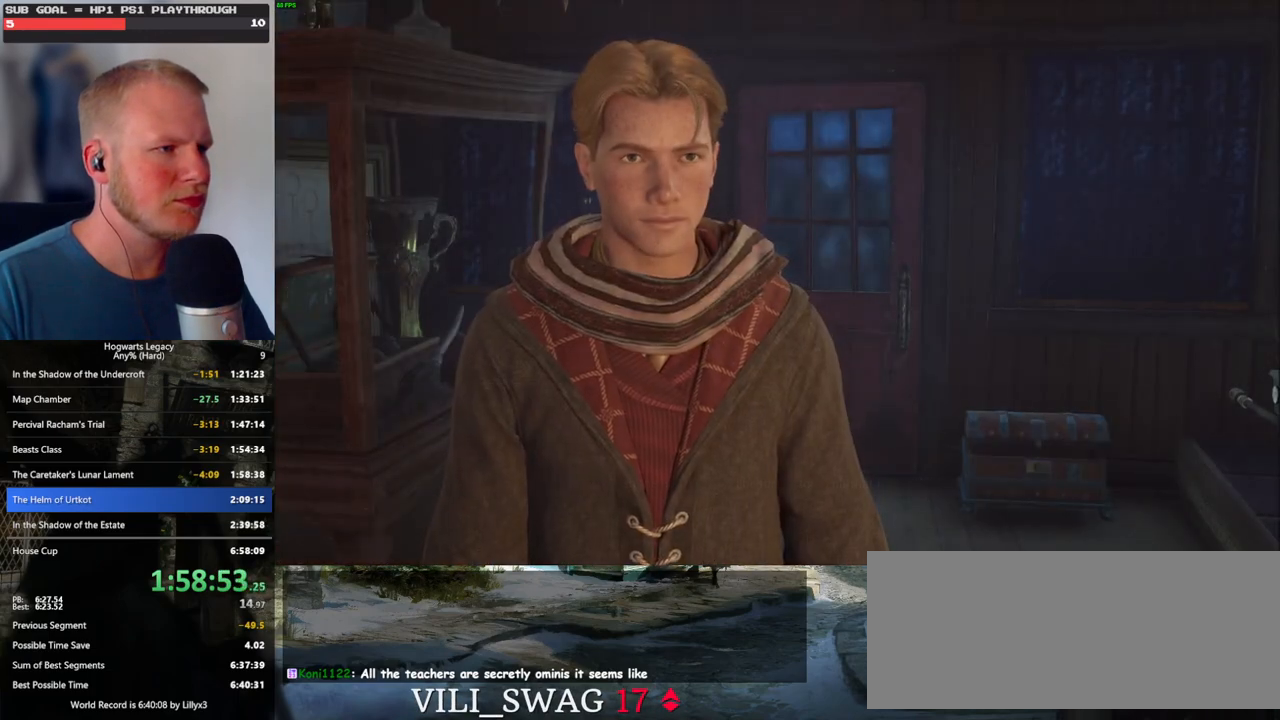
{"keys": [], "mouse": [], "events": [[67, "q", "down"], [84, "space", "down"], [134, "space", "up"], [167, "mouse_wheel", "down"], [167, "q", "up"], [217, "mouse_wheel", "up"], [217, "q", "down"], [234, "mouse_wheel", "down"], [250, "mouse_wheel", "up"], [250, "space", "down"], [267, "mouse_wheel", "down"], [300, "mouse_wheel", "up"], [300, "space", "up"], [317, "q", "up"], [400, "q", "down"], [417, "space", "down"], [467, "space", "up"], [484, "q", "up"]]}
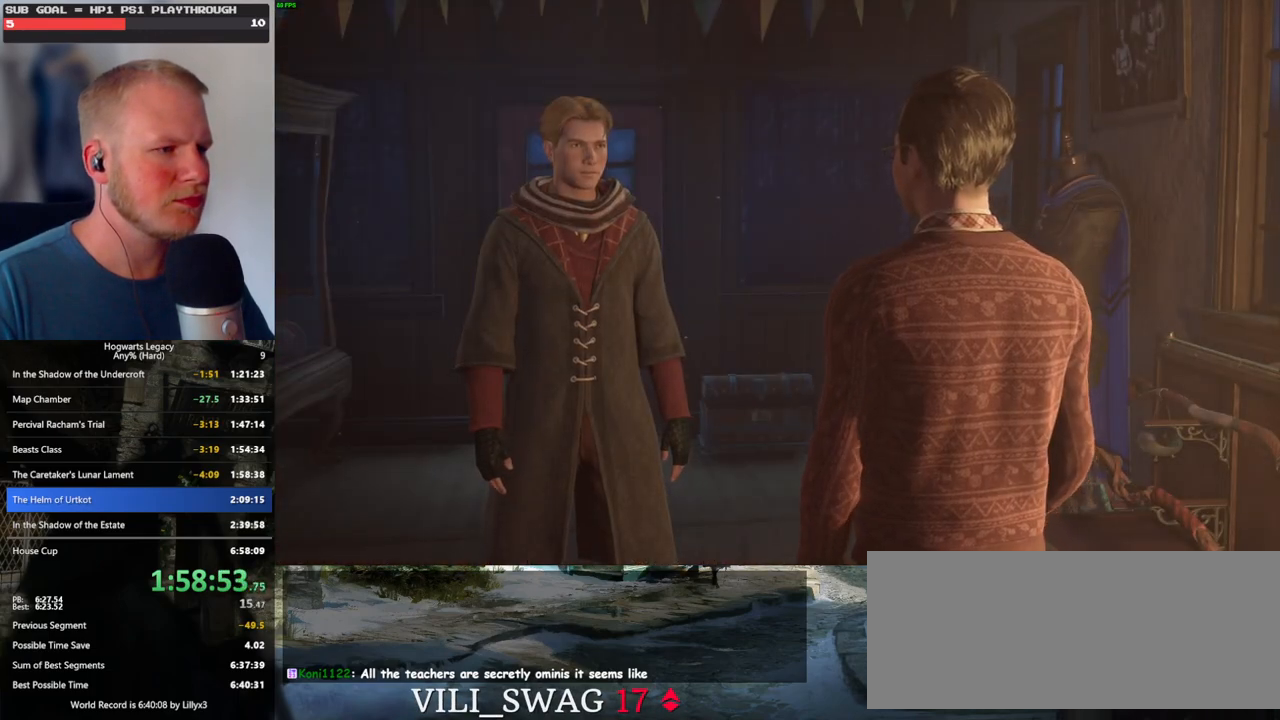
{"keys": [], "mouse": [], "events": [[50, "q", "down"], [67, "mouse_wheel", "down"], [100, "mouse_wheel", "up"], [100, "space", "down"], [117, "mouse_wheel", "down"], [150, "mouse_wheel", "up"], [150, "q", "up"], [150, "space", "up"], [234, "q", "down"], [250, "space", "down"], [317, "q", "up"], [317, "space", "up"], [400, "q", "down"], [434, "space", "down"], [450, "mouse_wheel", "down"], [484, "space", "up"], [500, "mouse_wheel", "up"], [500, "q", "up"]]}
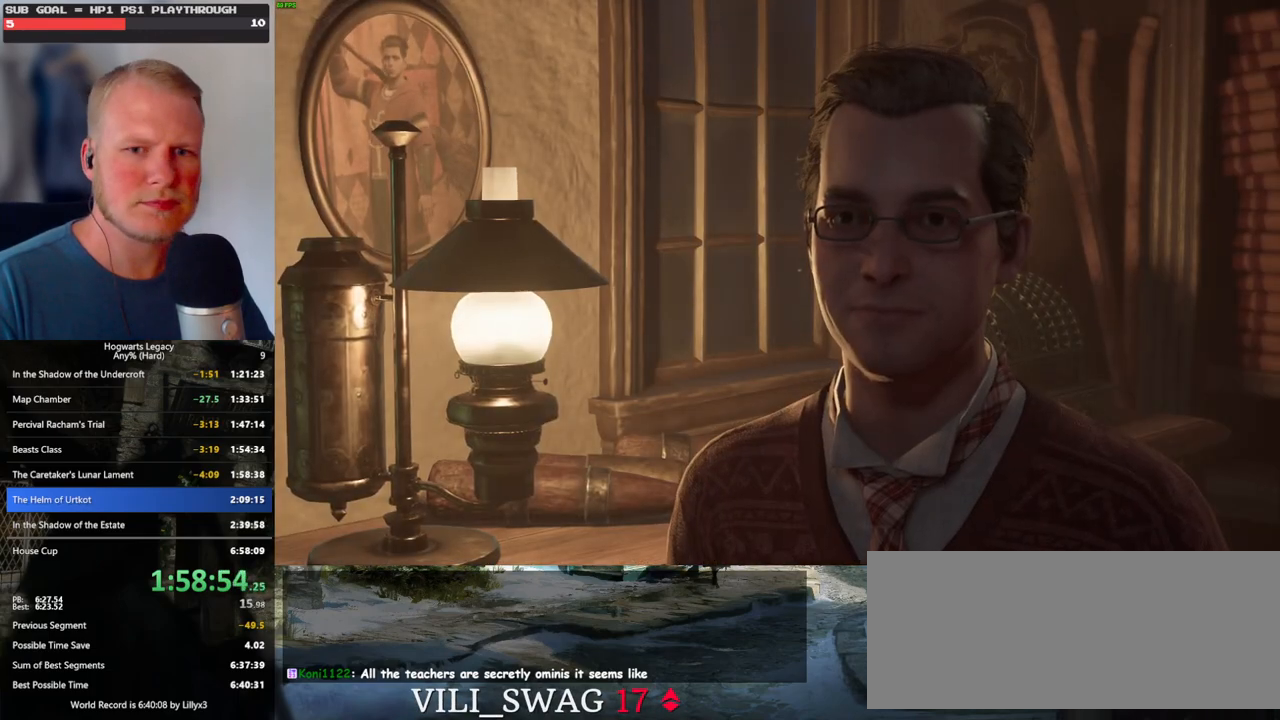
{"keys": [], "mouse": [], "events": [[50, "q", "down"], [100, "space", "down"], [150, "space", "up"], [167, "q", "up"], [217, "q", "down"], [267, "space", "down"], [300, "q", "up"], [300, "space", "up"]]}
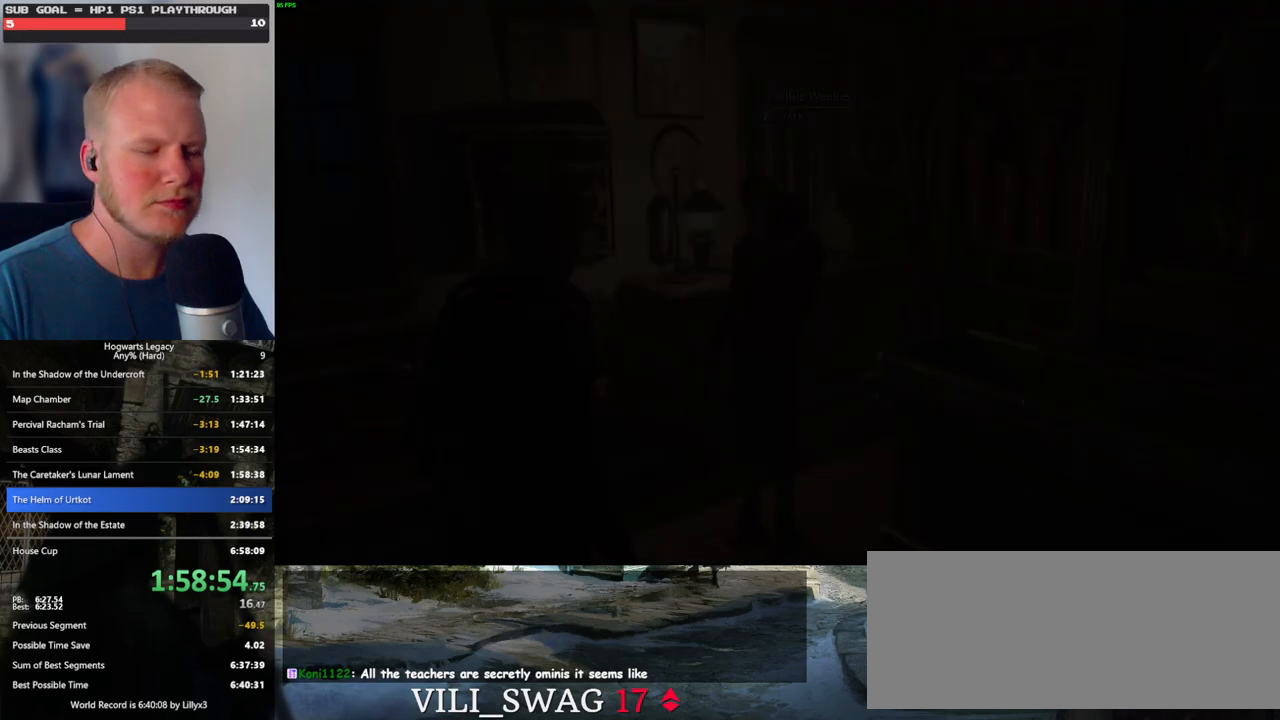
{"keys": ["a", "shift_l", "w"], "mouse": [], "events": [[117, "a", "down"], [167, "w", "down"], [350, "shift_l", "down"]]}
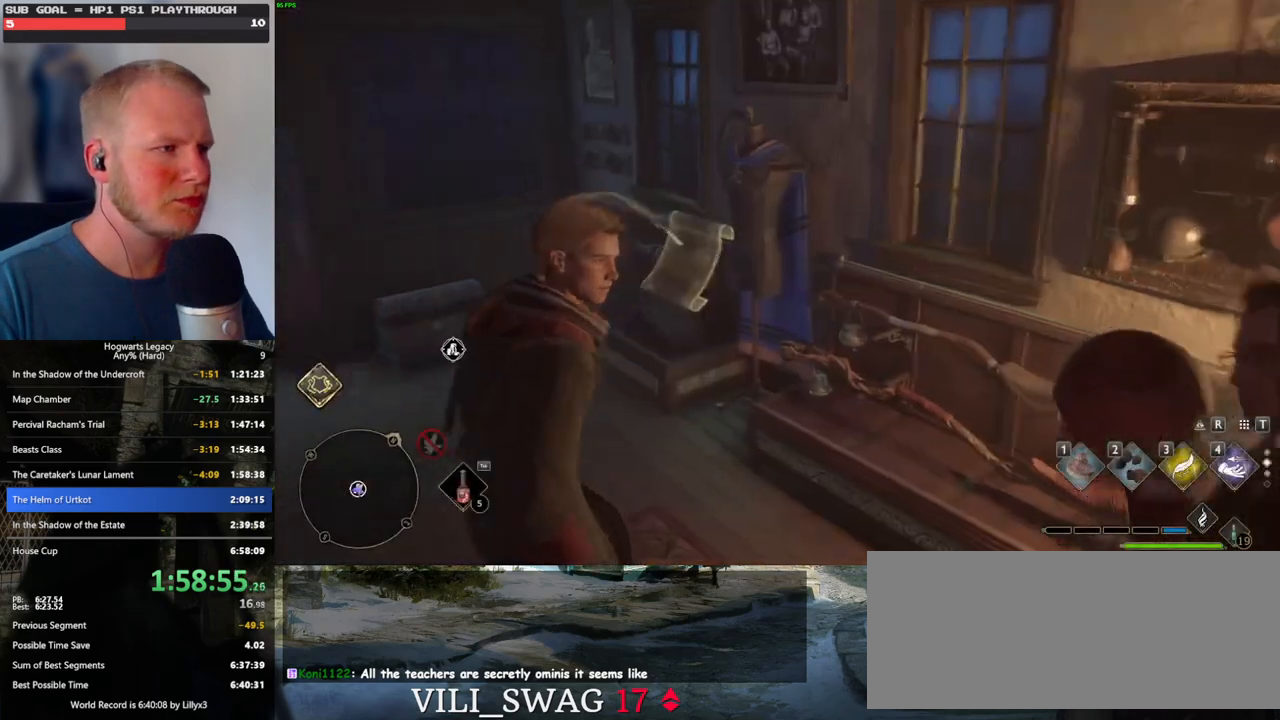
{"keys": ["w"], "mouse": [], "events": [[17, "shift_l", "up"], [234, "a", "up"]]}
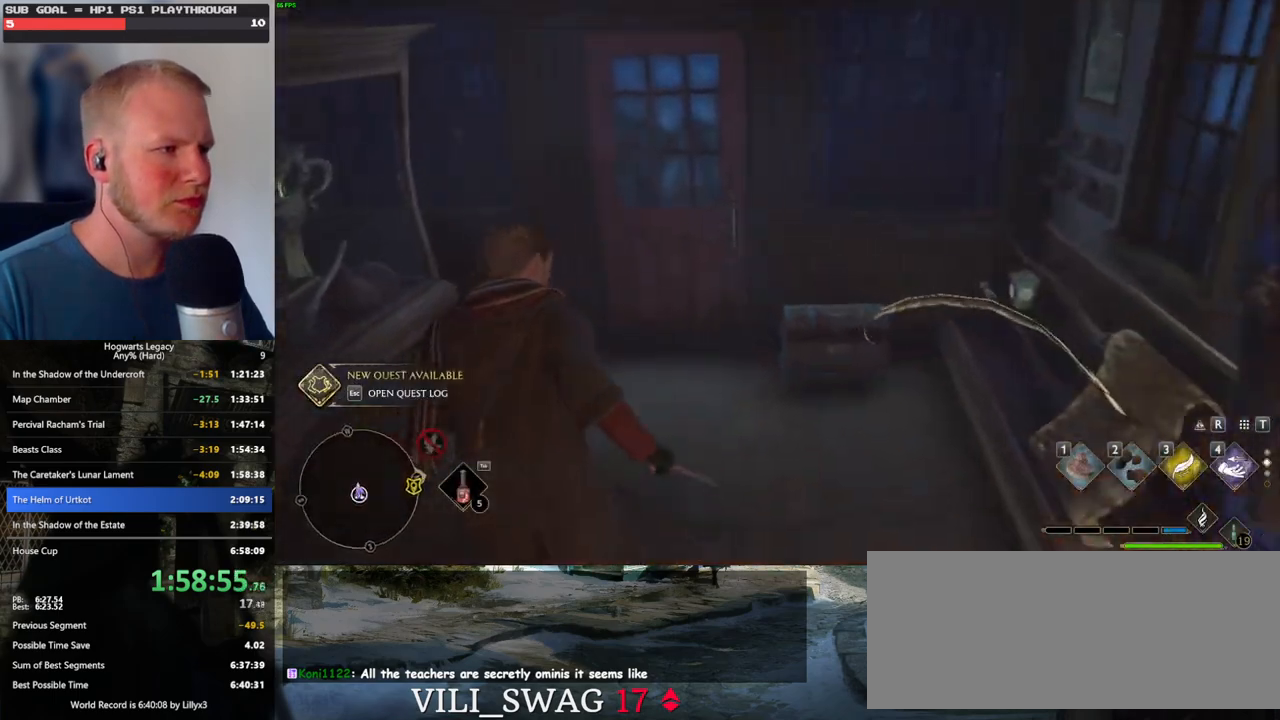
{"keys": ["w"], "mouse": [], "events": []}
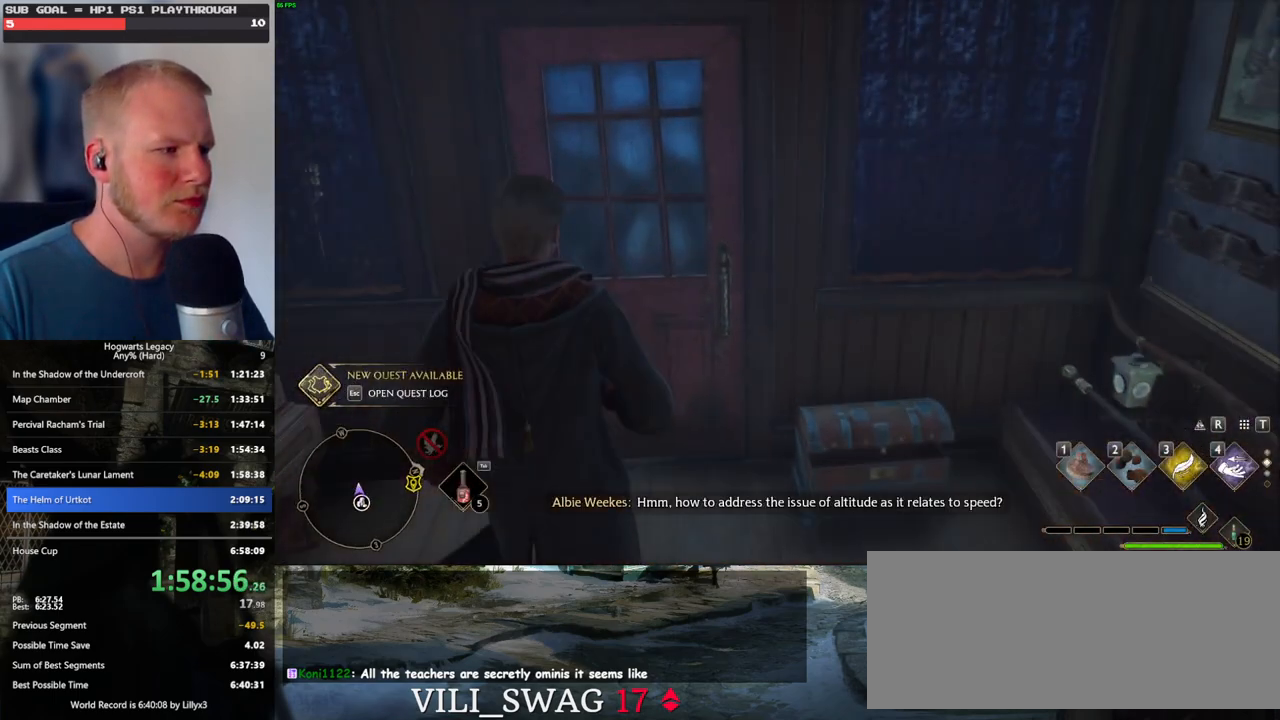
{"keys": ["w"], "mouse": [], "events": []}
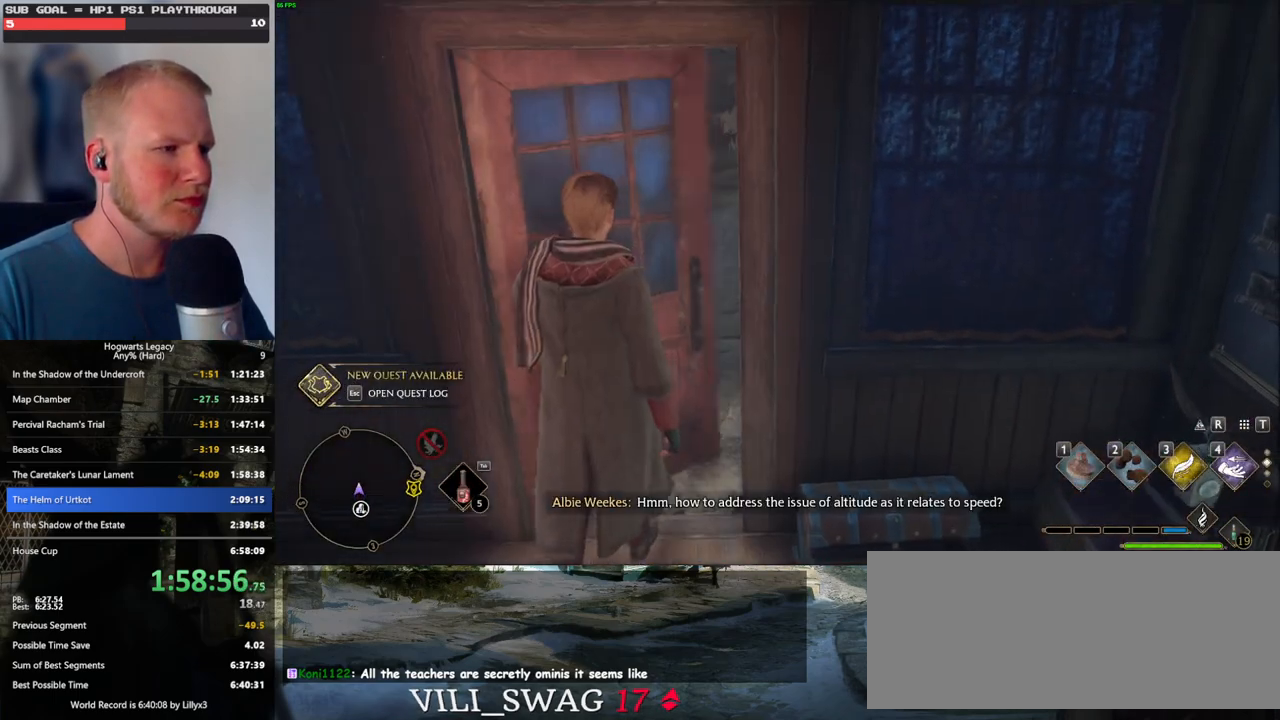
{"keys": ["w"], "mouse": [], "events": []}